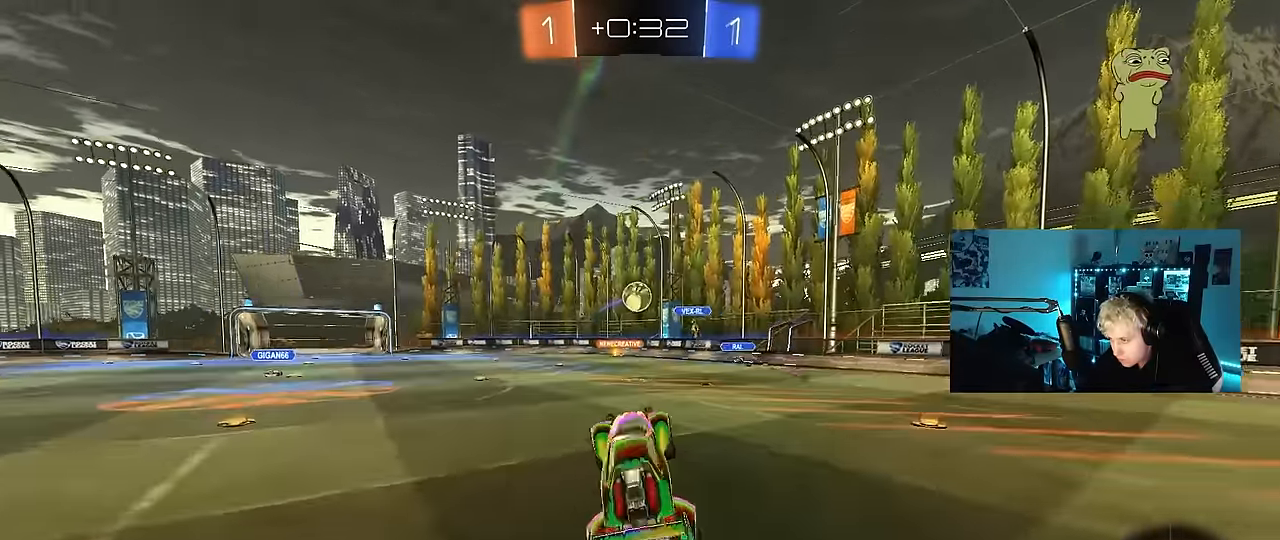
Gameplay with keyboard and mouse; each line is a JSON object with the keys and mouse buttons held at the frame after it. "events" lists presses ("down") and releases ("up") of "1", "2", "3", "4", "5", "a", "alt", "c", "caps_lock", "ctrl", "d", "e", "f", "g", "q", "r", "s", "shift", "space", "t", "tab", "v", "w", "x", "z", "mouse_left", "mouse_wheel" and "mouse_right" between this image and that frame as [ms after this image, input, new state], when the widget could be followed in between. "mouse_left", "mouse_wheel", "mouse_right" = the "left", "wheel", "right" buttons of the "mouse" list. No other keys are recorded. "wheel" means that the mouse wheel is clicked or scrolled. "mouse_move" is the direction in which the mouse moves at that frame (one of eight, or "still"), when it could be read.
{"keys": ["a", "s"], "mouse": [], "mouse_move": "up", "events": [[67, "d", "down"], [117, "w", "down"], [217, "d", "up"], [300, "w", "up"], [450, "a", "down"], [450, "mouse_left", "up"], [500, "s", "down"]]}
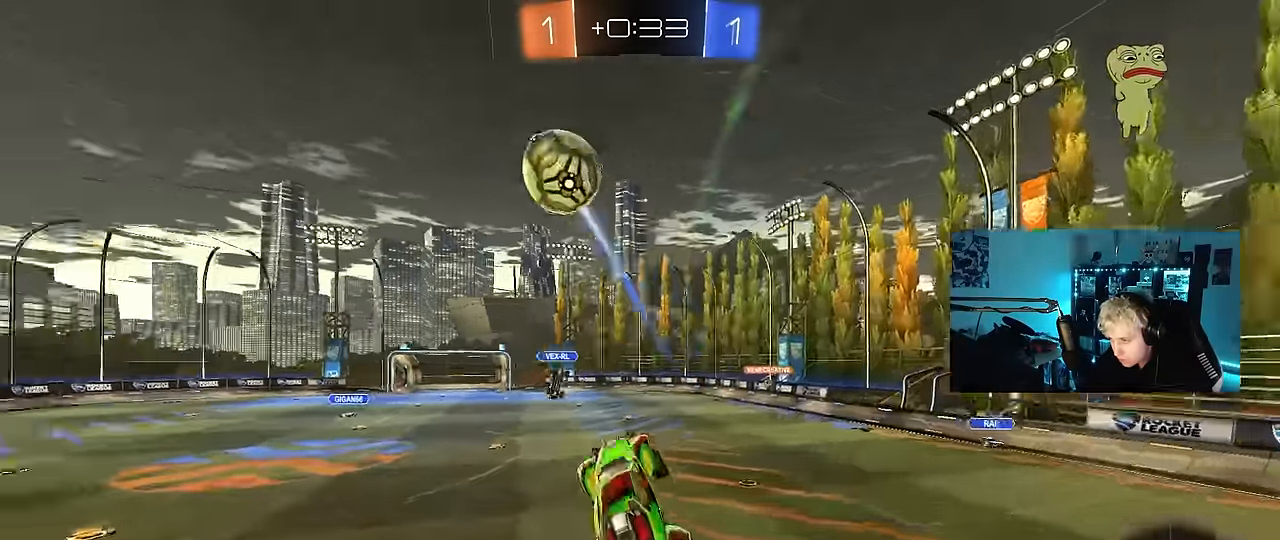
{"keys": ["a", "shift", "w"], "mouse": [], "mouse_move": "still", "events": [[50, "mouse_right", "down"], [100, "a", "up"], [317, "mouse_right", "up"], [367, "s", "up"], [467, "a", "down"], [467, "shift", "down"], [467, "w", "down"]]}
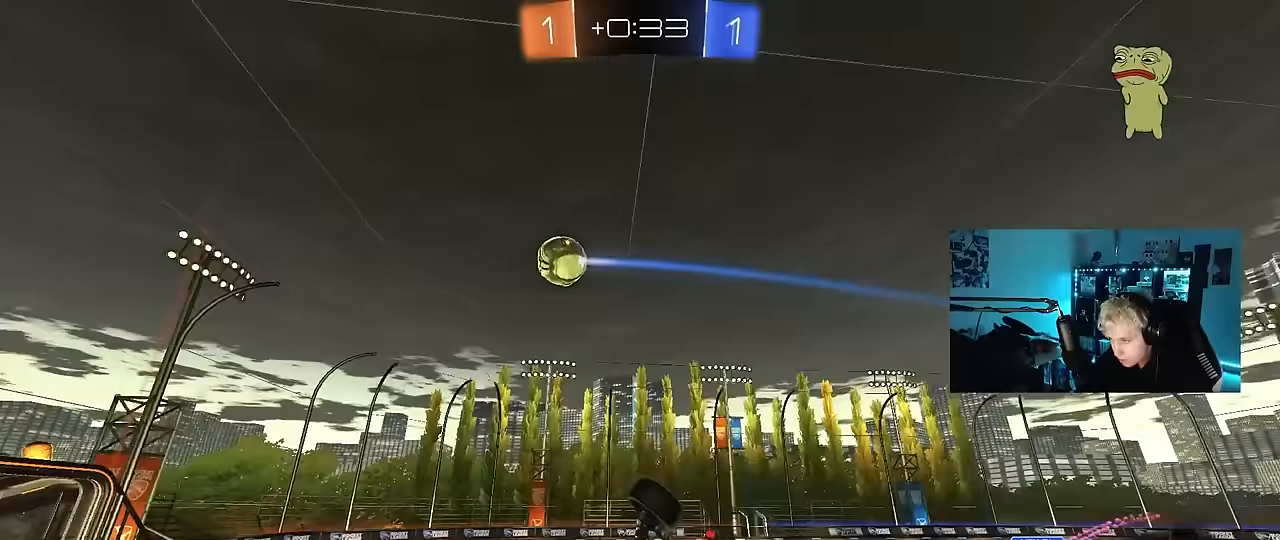
{"keys": ["d"], "mouse": [], "mouse_move": "still", "events": [[200, "shift", "up"], [250, "a", "up"], [333, "d", "down"], [383, "w", "up"]]}
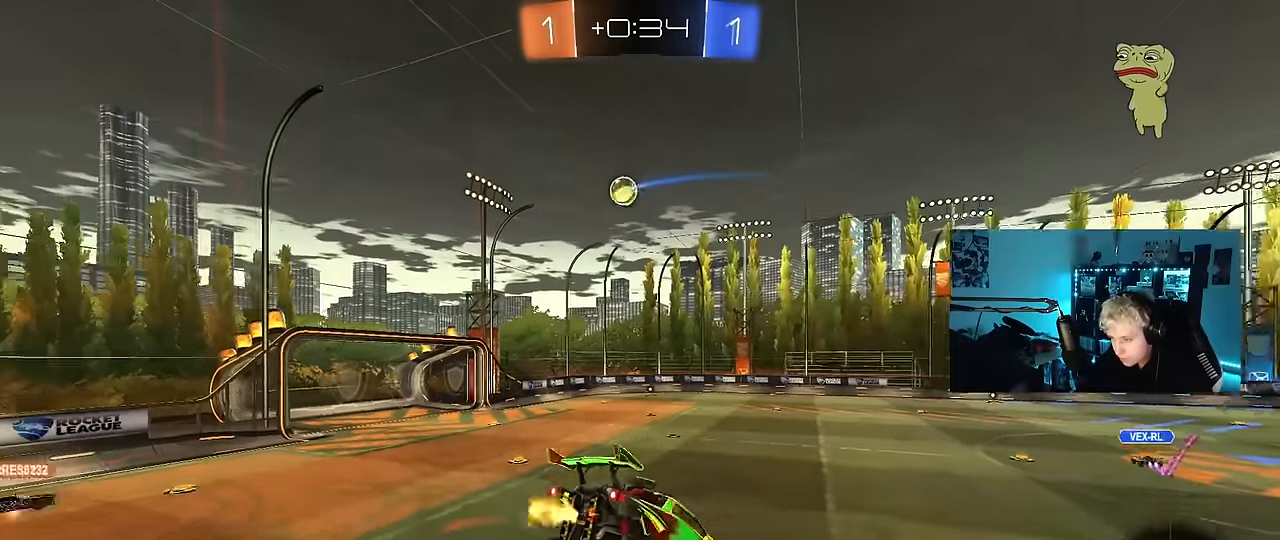
{"keys": ["d"], "mouse": [], "mouse_move": "still", "events": [[117, "s", "down"], [167, "shift", "down"], [217, "s", "up"], [267, "shift", "up"]]}
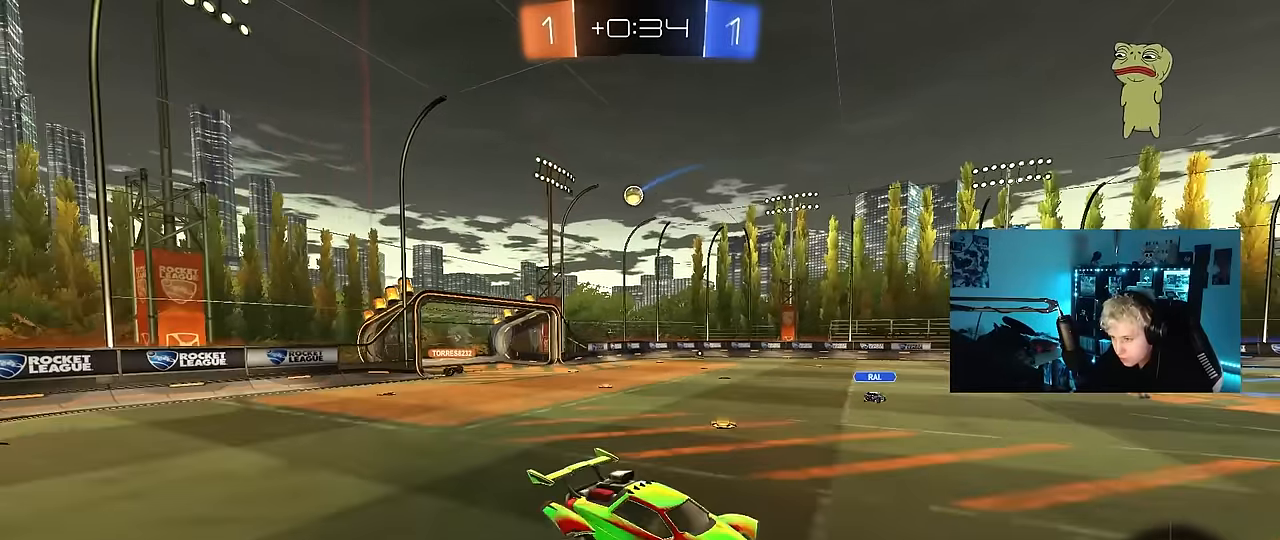
{"keys": ["d", "w"], "mouse": [], "mouse_move": "still", "events": [[233, "d", "up"], [283, "w", "down"], [367, "d", "down"]]}
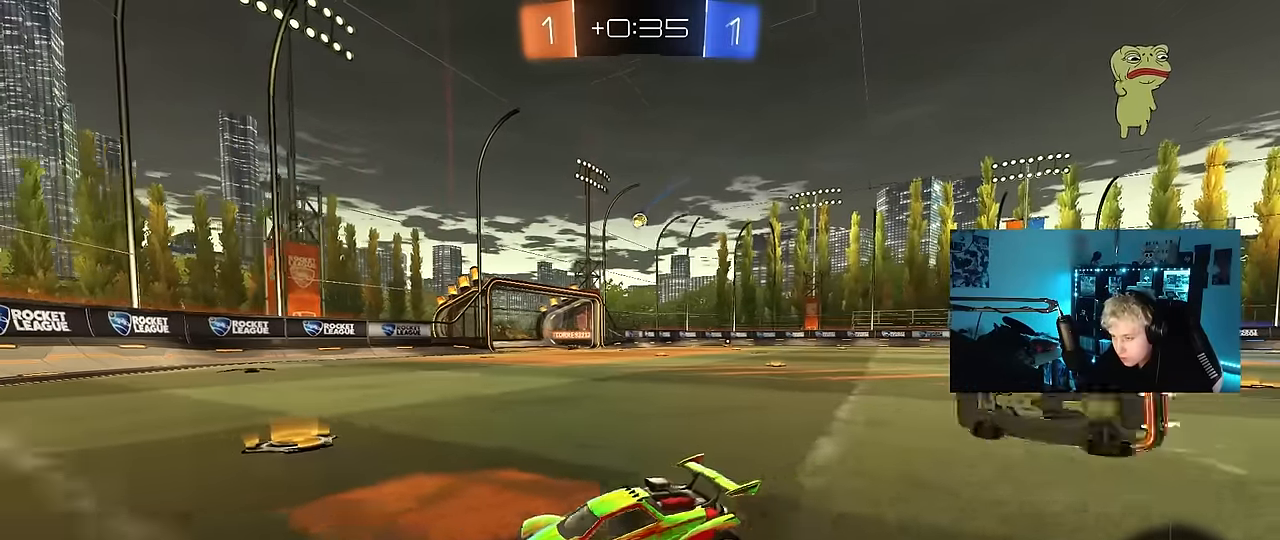
{"keys": ["d", "w"], "mouse": [], "mouse_move": "still", "events": [[17, "shift", "down"], [100, "shift", "up"], [150, "shift", "down"], [250, "shift", "up"]]}
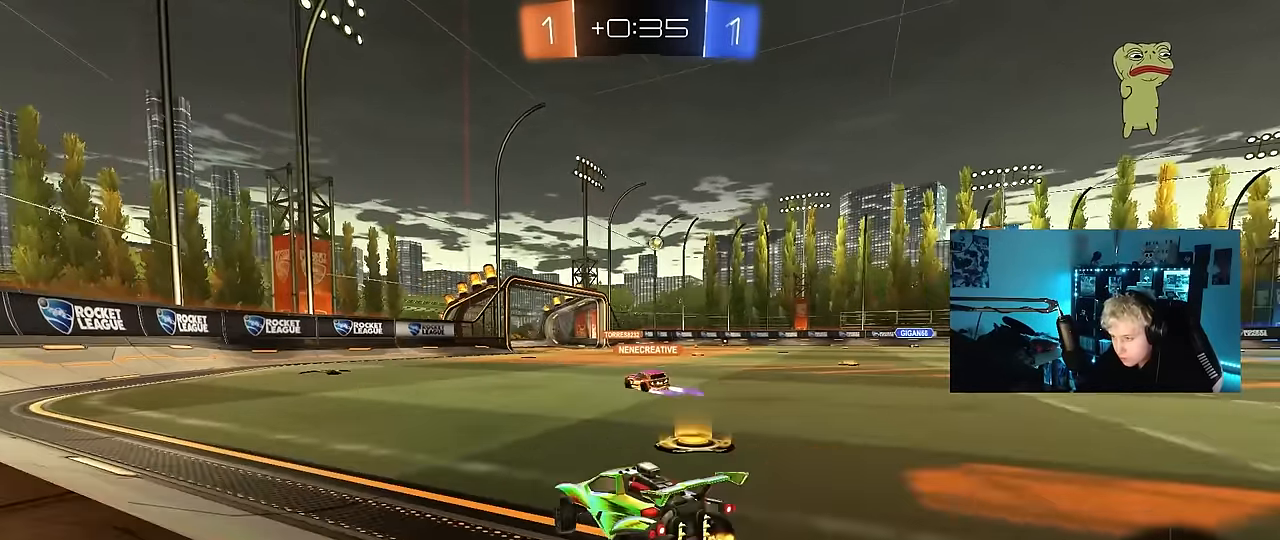
{"keys": ["d", "s", "shift"], "mouse": ["right"], "mouse_move": "still", "events": [[217, "mouse_left", "down"], [217, "mouse_right", "down"], [267, "shift", "down"], [317, "mouse_right", "up"], [350, "mouse_left", "up"], [350, "mouse_right", "down"], [400, "s", "down"], [400, "w", "up"]]}
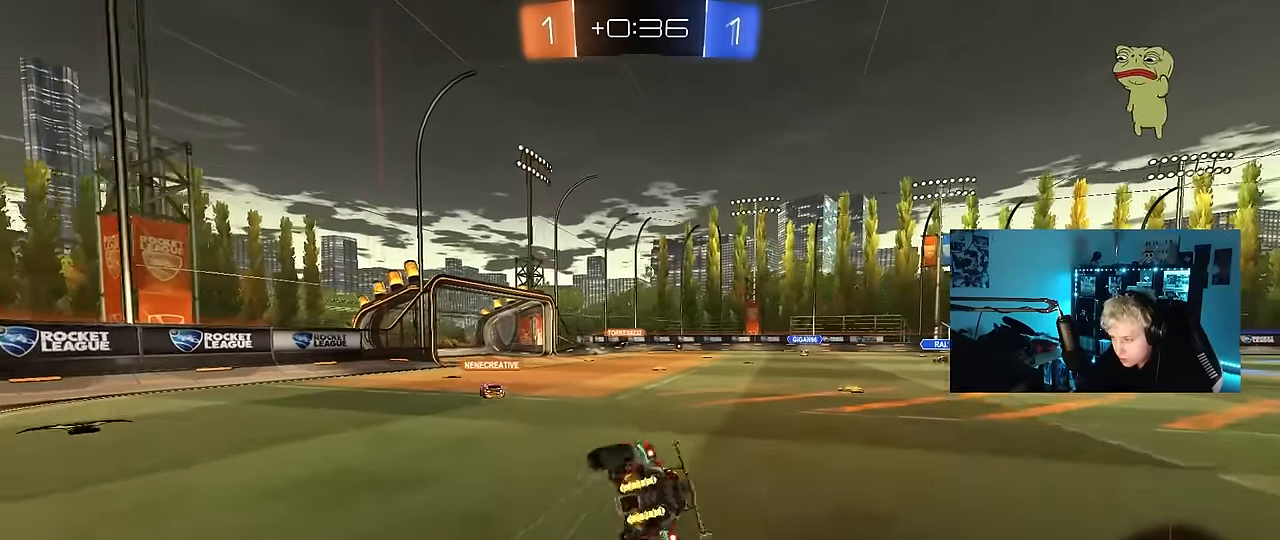
{"keys": ["d", "s", "shift"], "mouse": [], "mouse_move": "still", "events": [[33, "mouse_right", "up"], [183, "s", "up"], [317, "s", "down"]]}
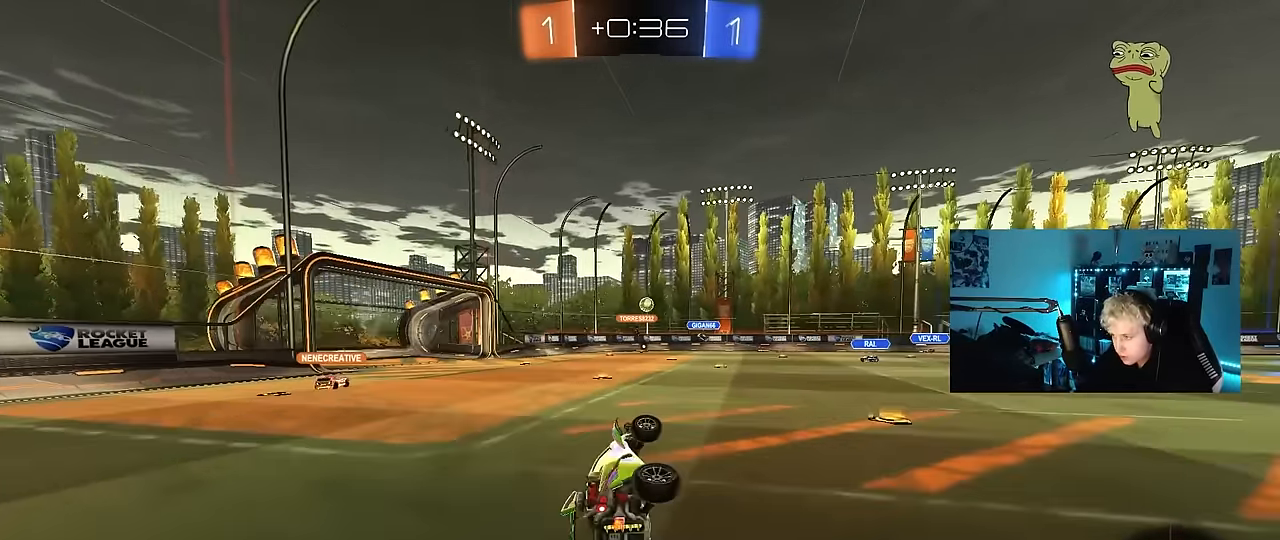
{"keys": ["d", "w"], "mouse": [], "mouse_move": "still", "events": [[100, "shift", "up"], [150, "d", "up"], [150, "s", "up"], [333, "d", "down"], [483, "w", "down"]]}
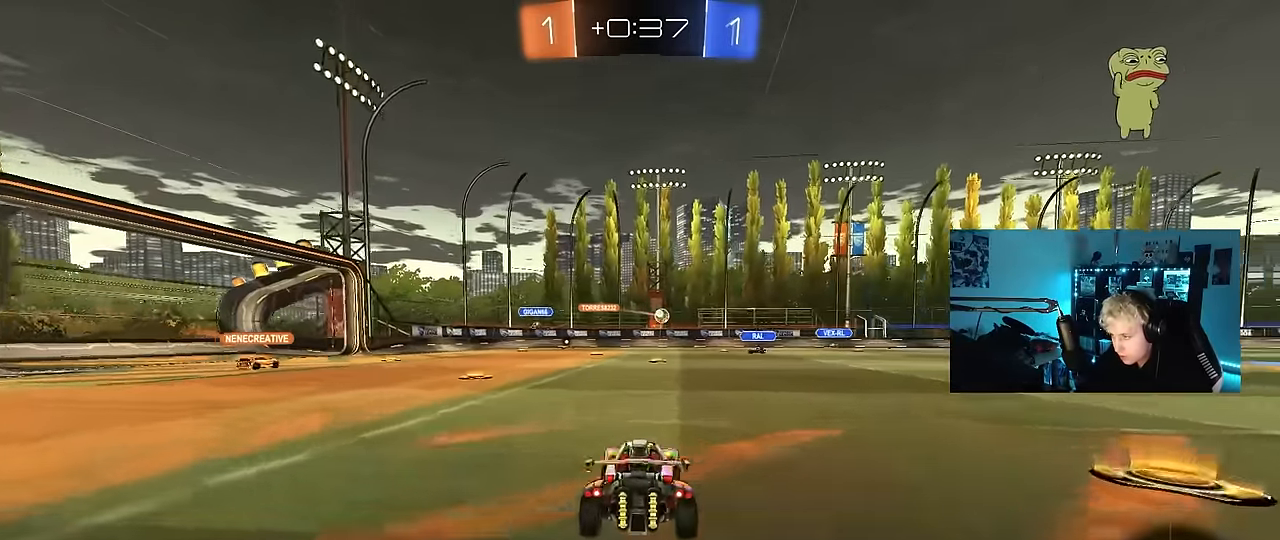
{"keys": [], "mouse": [], "mouse_move": "still", "events": [[267, "w", "up"], [350, "d", "up"]]}
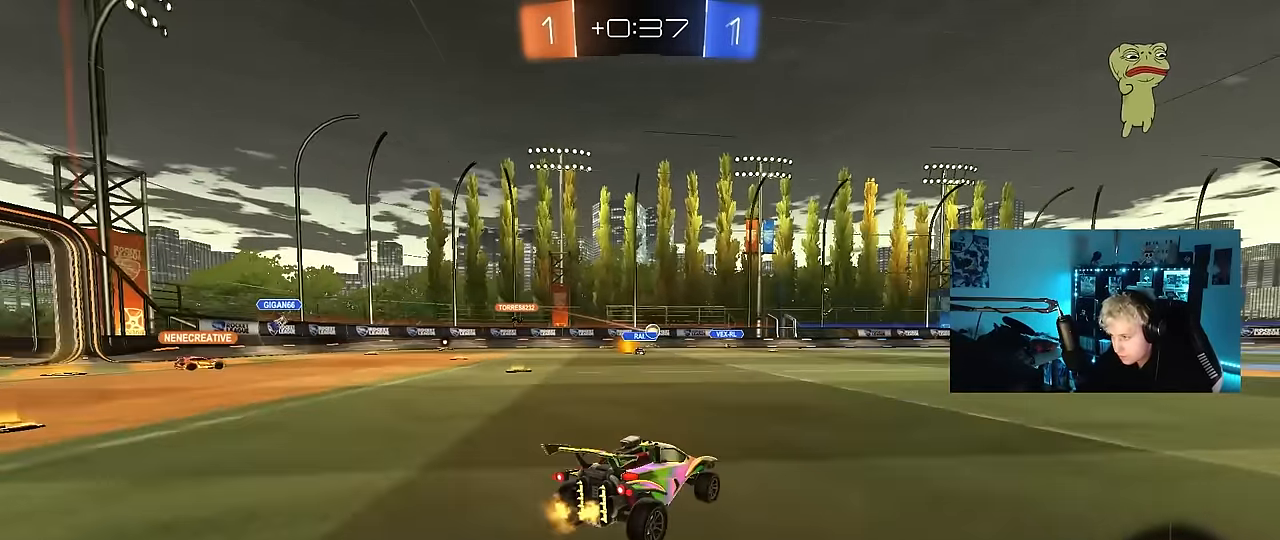
{"keys": ["a", "w"], "mouse": [], "mouse_move": "still", "events": [[83, "a", "down"], [233, "shift", "down"], [333, "shift", "up"], [417, "w", "down"]]}
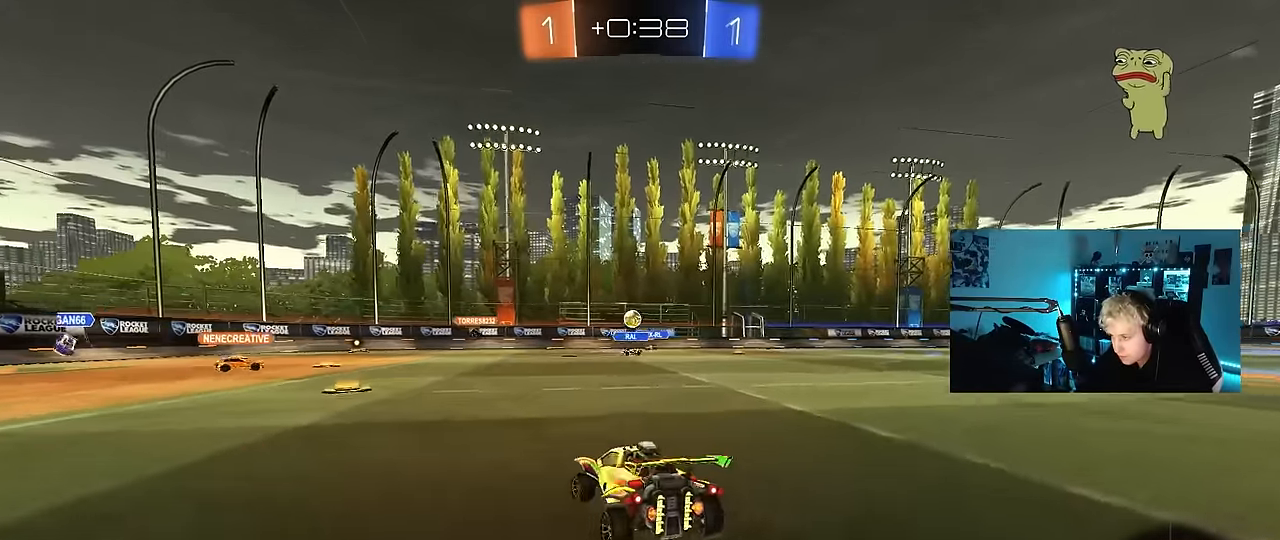
{"keys": ["a", "w"], "mouse": [], "mouse_move": "still", "events": []}
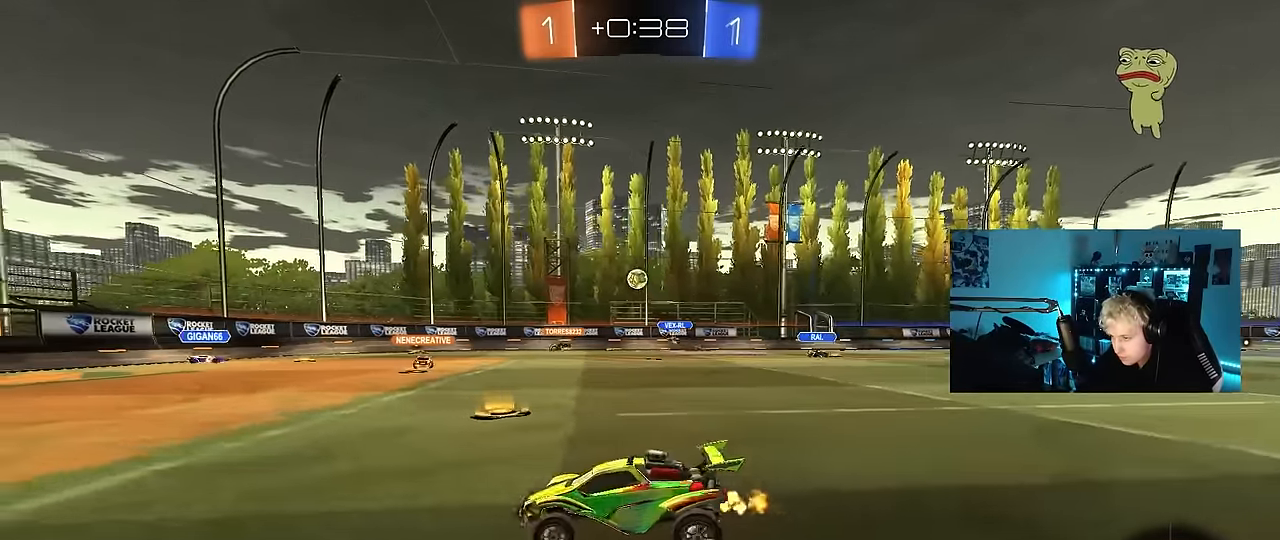
{"keys": ["d", "w"], "mouse": [], "mouse_move": "still", "events": [[400, "a", "up"], [500, "d", "down"]]}
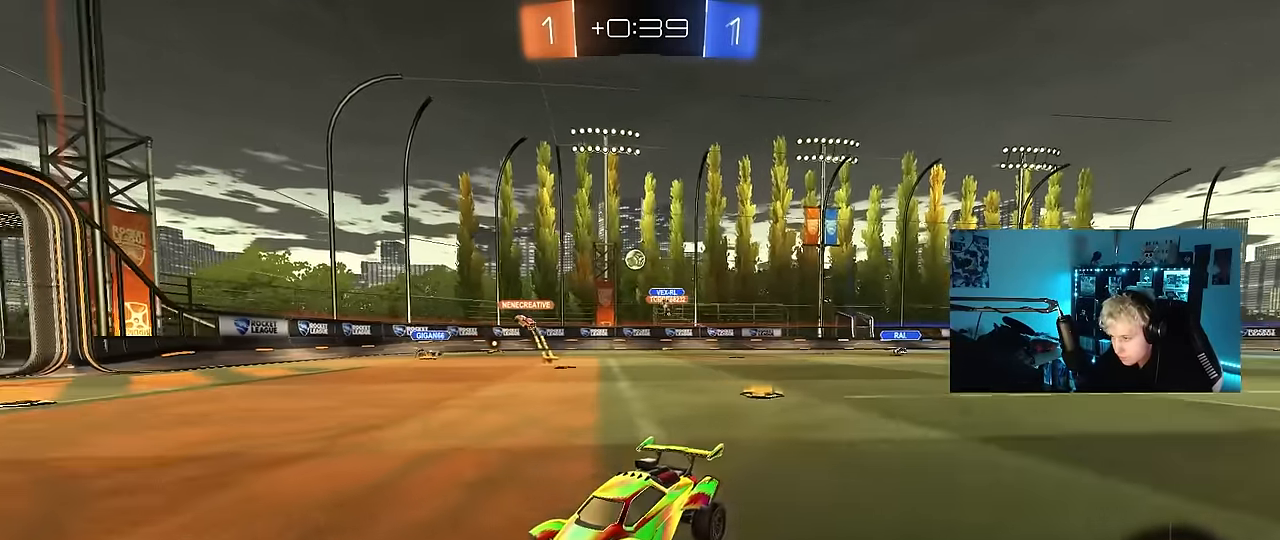
{"keys": ["d", "w"], "mouse": [], "mouse_move": "still", "events": [[83, "shift", "down"], [183, "shift", "up"], [316, "d", "up"], [466, "d", "down"]]}
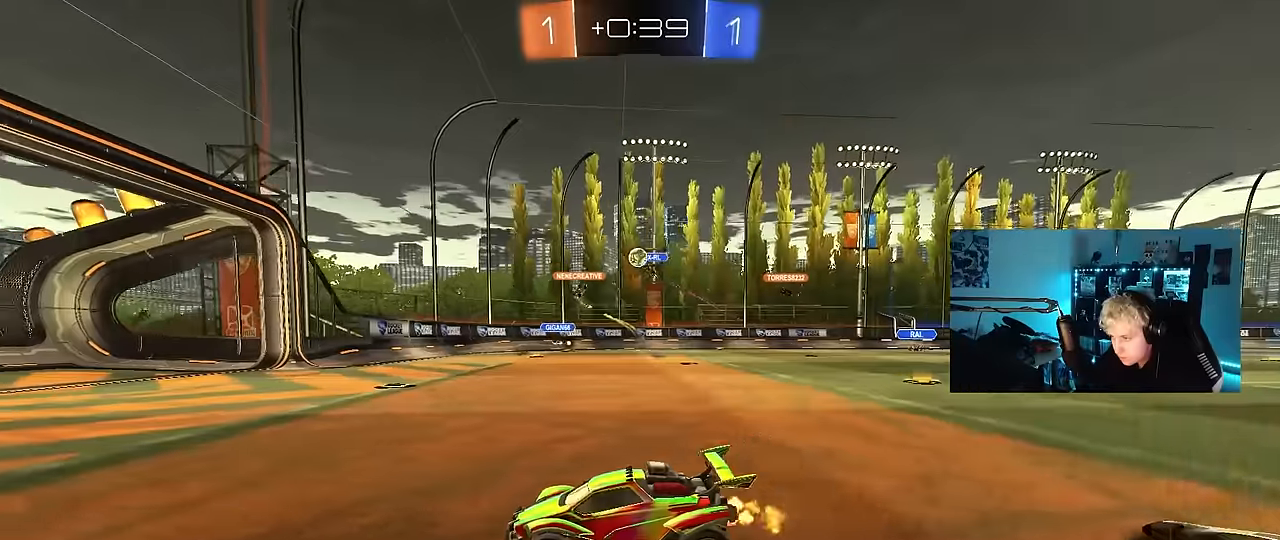
{"keys": ["a", "w"], "mouse": [], "mouse_move": "still", "events": [[200, "d", "up"], [383, "a", "down"]]}
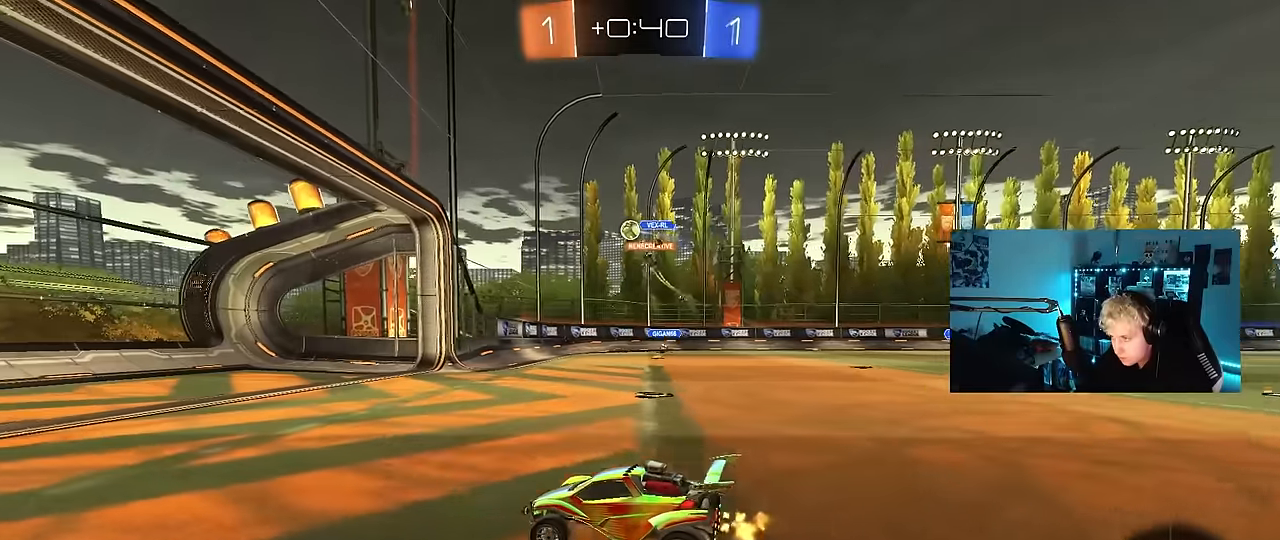
{"keys": ["d"], "mouse": [], "mouse_move": "still", "events": [[33, "a", "up"], [33, "d", "down"], [116, "shift", "down"], [216, "shift", "up"], [316, "w", "up"], [350, "d", "up"], [400, "d", "down"]]}
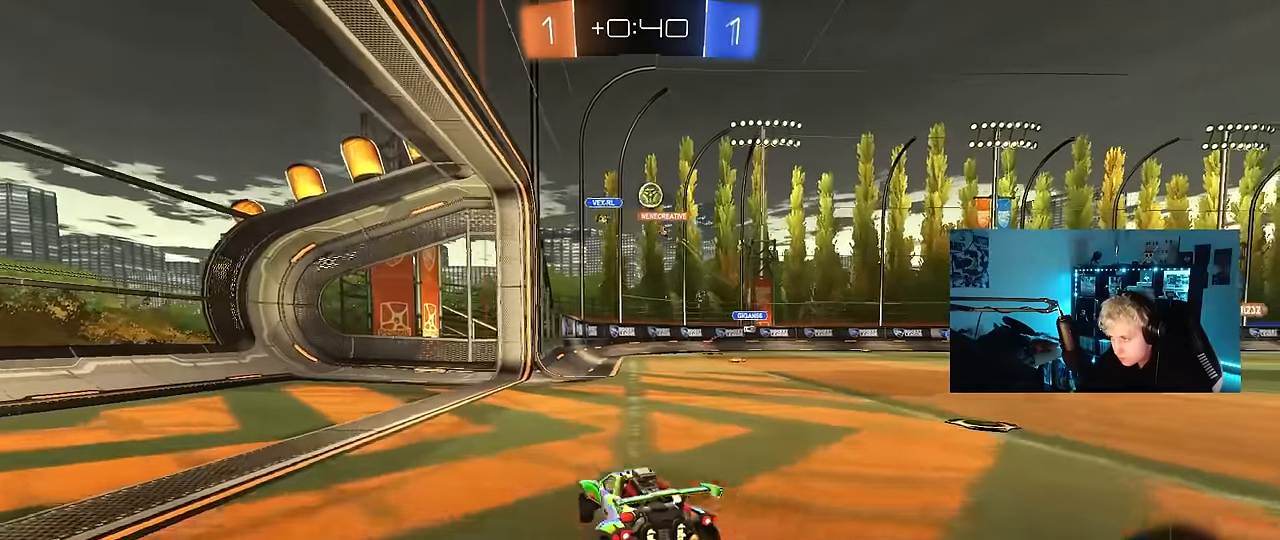
{"keys": [], "mouse": ["left"], "mouse_move": "still", "events": [[233, "a", "down"], [233, "d", "up"], [233, "mouse_left", "down"], [233, "mouse_right", "down"], [283, "s", "down"], [283, "shift", "down"], [316, "shift", "up"], [366, "a", "up"], [466, "mouse_right", "up"], [466, "s", "up"]]}
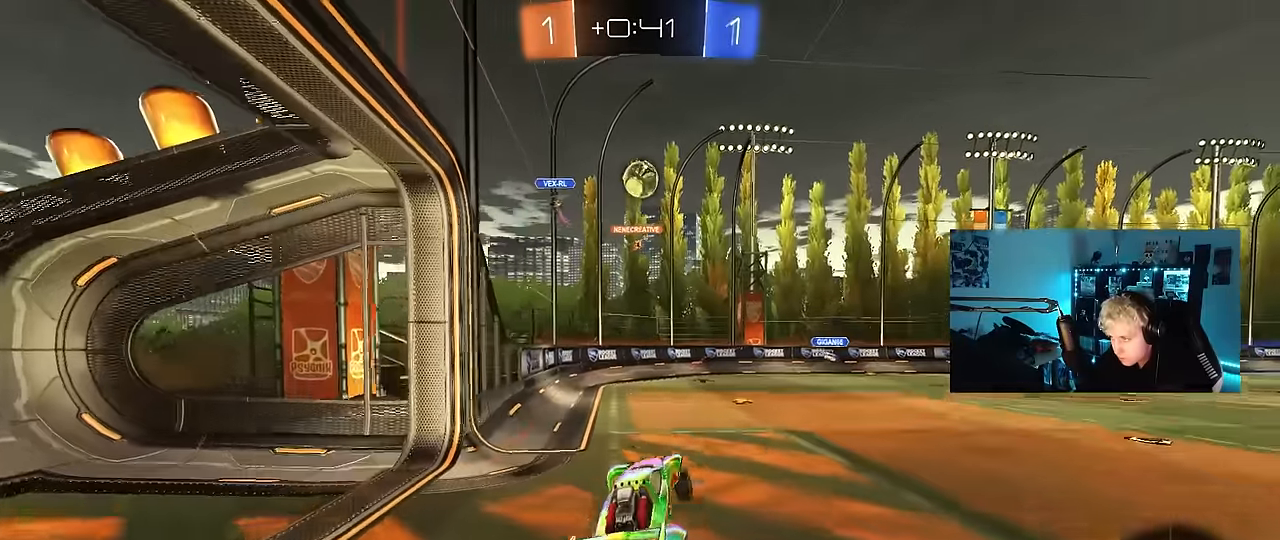
{"keys": ["d", "w"], "mouse": ["left"], "mouse_move": "still", "events": [[16, "mouse_right", "down"], [50, "s", "down"], [100, "d", "down"], [150, "shift", "down"], [200, "s", "up"], [250, "mouse_right", "up"], [250, "shift", "up"], [333, "w", "down"]]}
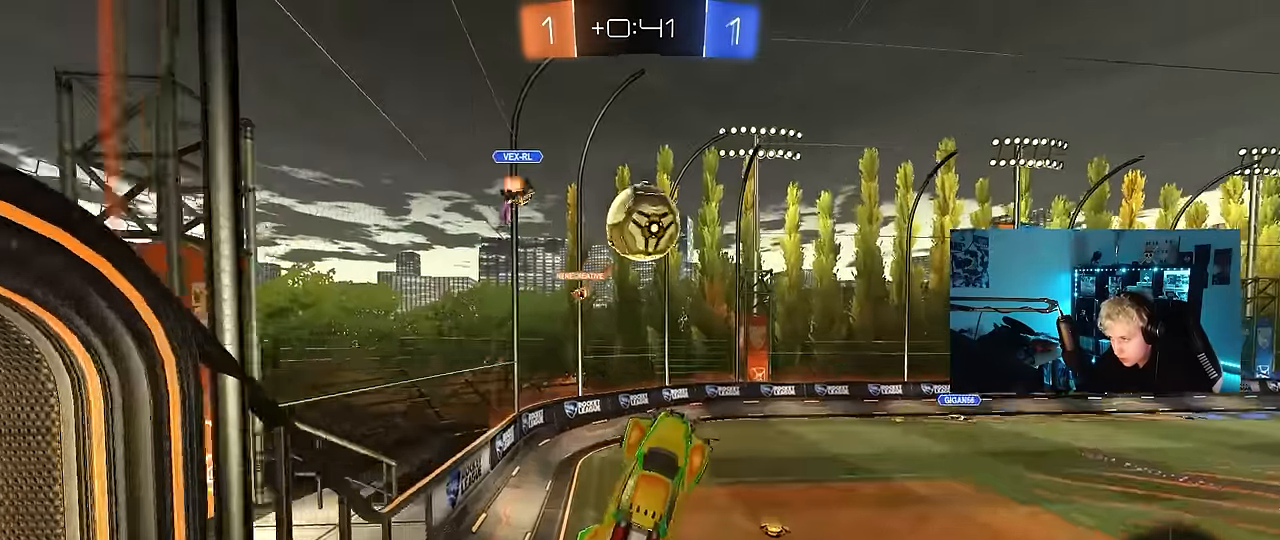
{"keys": ["d", "shift"], "mouse": [], "mouse_move": "still", "events": [[33, "shift", "down"], [400, "mouse_left", "up"], [400, "w", "up"]]}
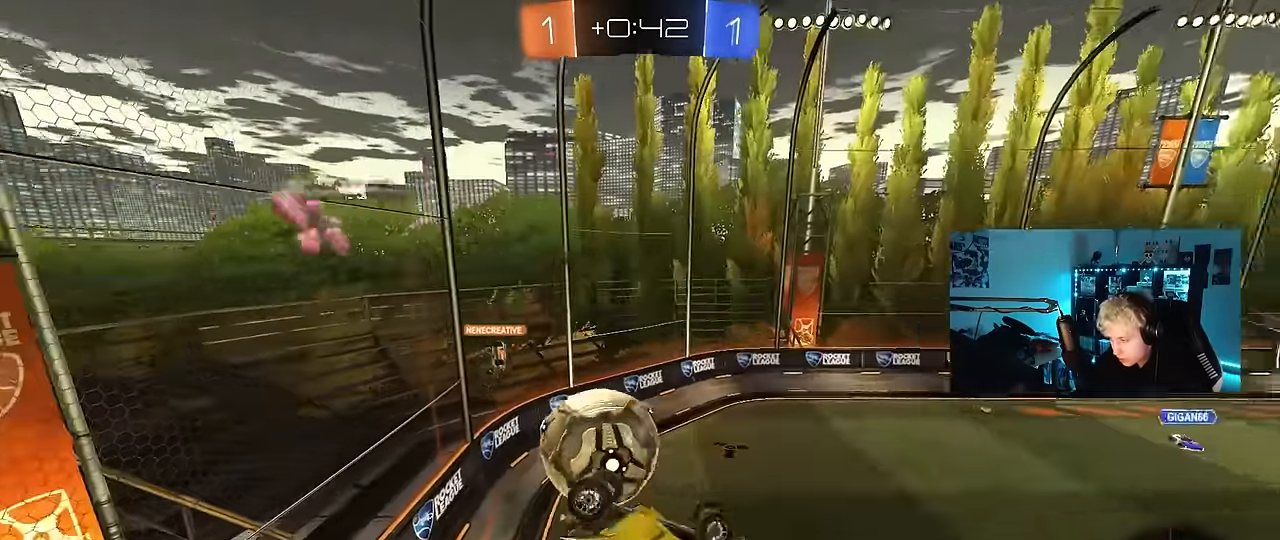
{"keys": ["d", "s"], "mouse": [], "mouse_move": "still", "events": [[133, "shift", "up"], [183, "s", "down"], [283, "d", "up"], [316, "a", "down"], [366, "a", "up"], [416, "d", "down"]]}
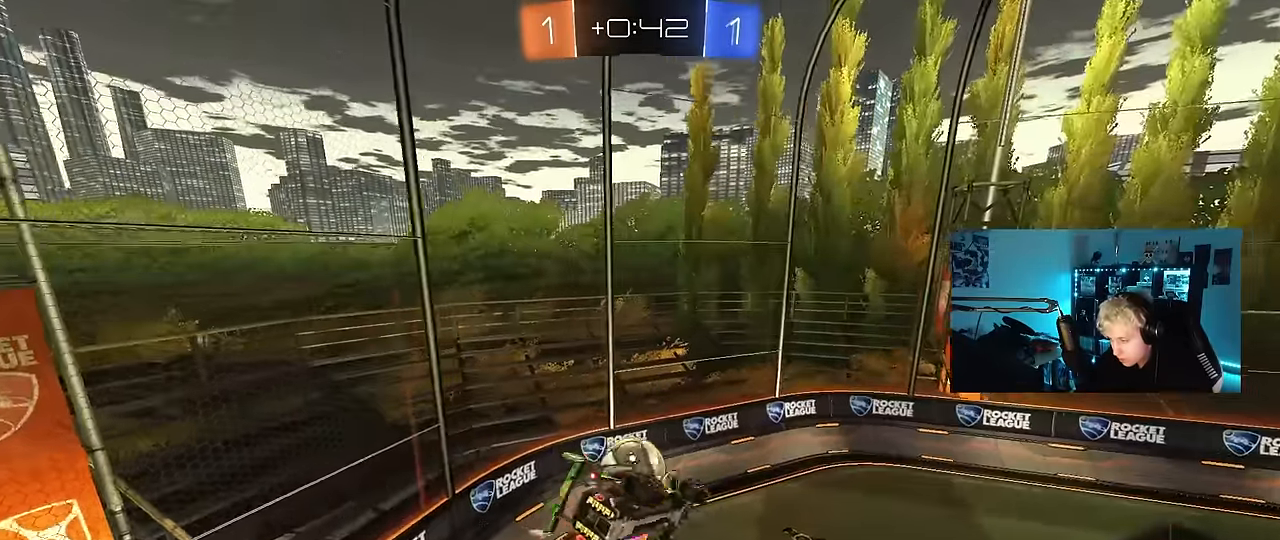
{"keys": ["a", "shift", "w"], "mouse": [], "mouse_move": "still", "events": [[16, "d", "up"], [16, "s", "up"], [66, "shift", "down"], [100, "d", "down"], [200, "w", "down"], [250, "w", "up"], [300, "d", "up"], [333, "shift", "up"], [383, "w", "down"], [433, "a", "down"], [433, "shift", "down"]]}
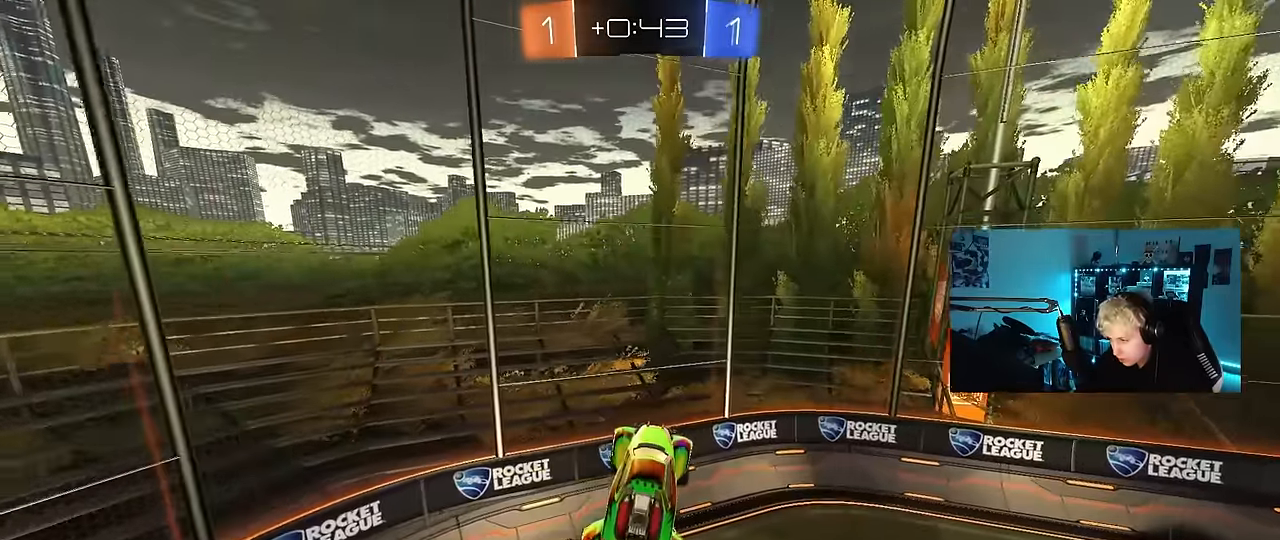
{"keys": ["w"], "mouse": [], "mouse_move": "still", "events": [[33, "shift", "up"], [33, "w", "up"], [66, "a", "up"], [116, "d", "down"], [166, "w", "down"], [216, "w", "up"], [266, "d", "up"], [450, "w", "down"]]}
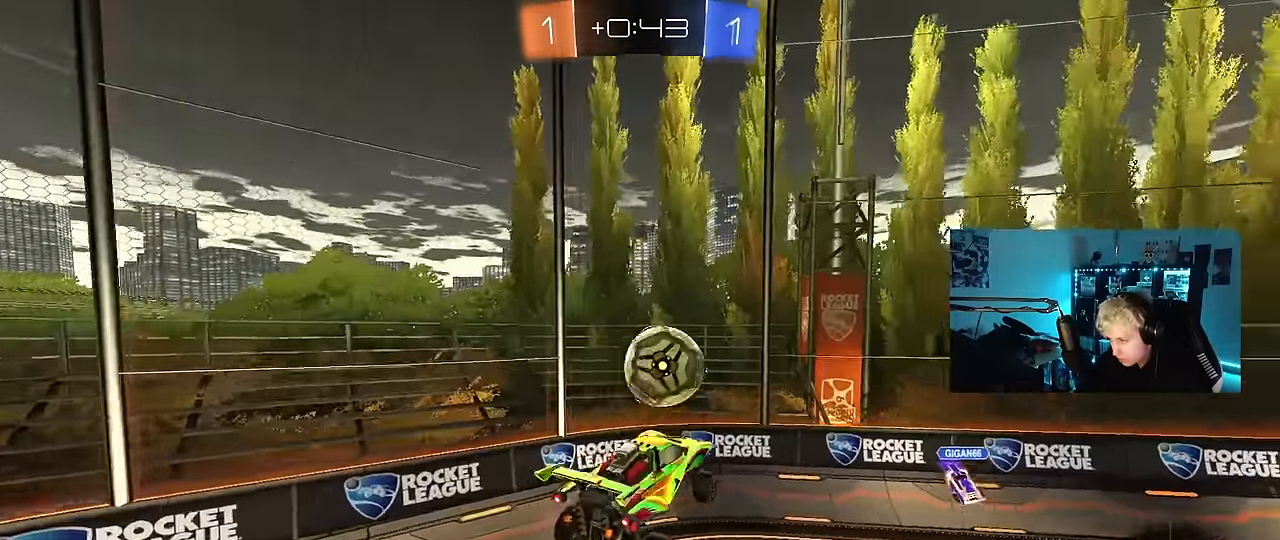
{"keys": ["a", "w"], "mouse": [], "mouse_move": "still", "events": [[50, "w", "up"], [83, "a", "down"], [233, "a", "up"], [416, "a", "down"], [466, "w", "down"]]}
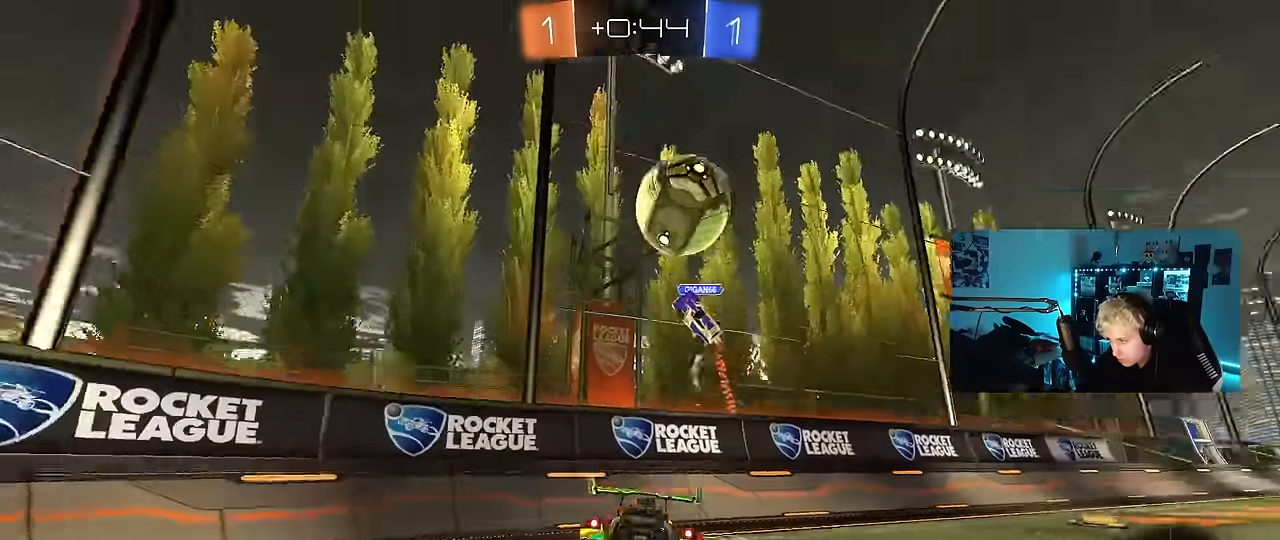
{"keys": ["d", "shift", "w"], "mouse": [], "mouse_move": "still", "events": [[150, "a", "up"], [150, "d", "down"], [383, "shift", "down"]]}
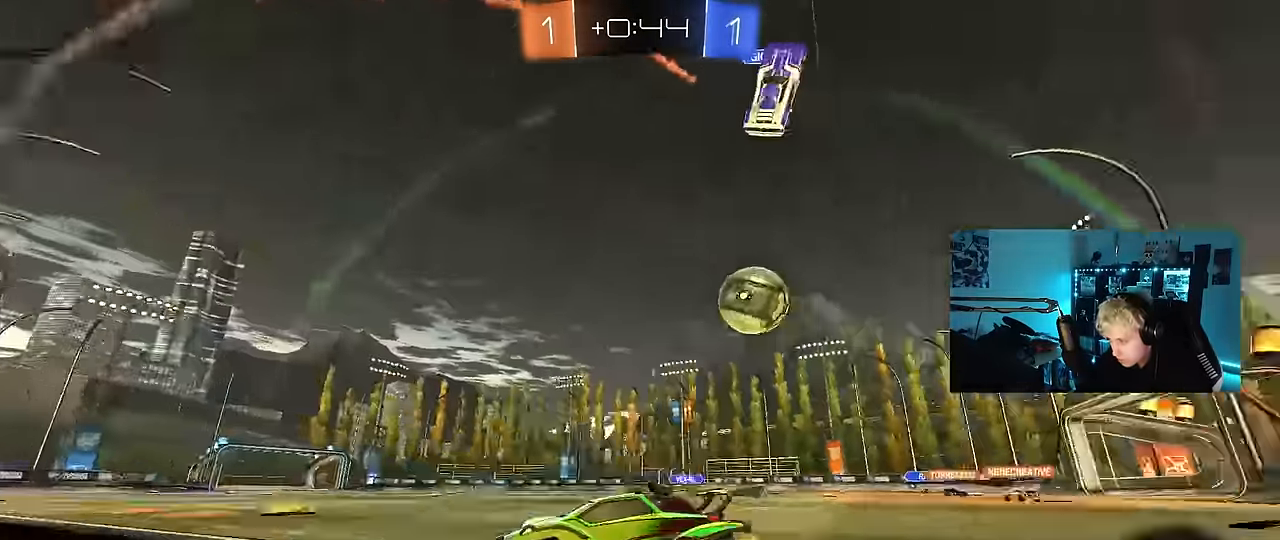
{"keys": ["w"], "mouse": [], "mouse_move": "still", "events": [[33, "shift", "up"], [317, "d", "up"]]}
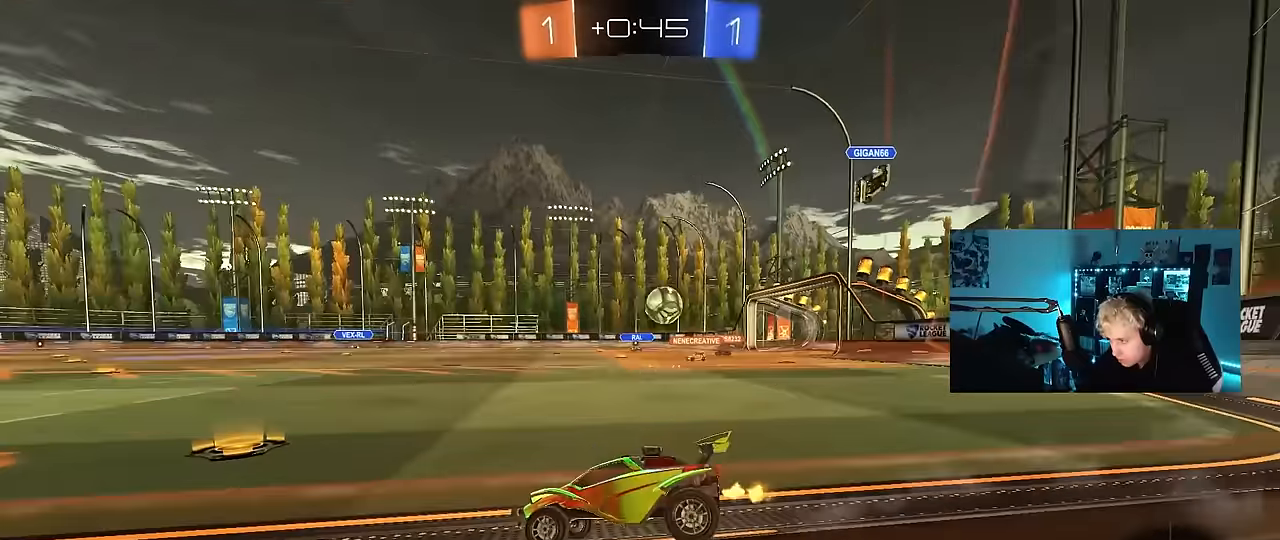
{"keys": ["d", "w"], "mouse": [], "mouse_move": "still", "events": [[50, "mouse_left", "down"], [83, "d", "down"], [133, "mouse_left", "up"], [183, "d", "up"], [233, "a", "down"], [417, "a", "up"], [467, "d", "down"]]}
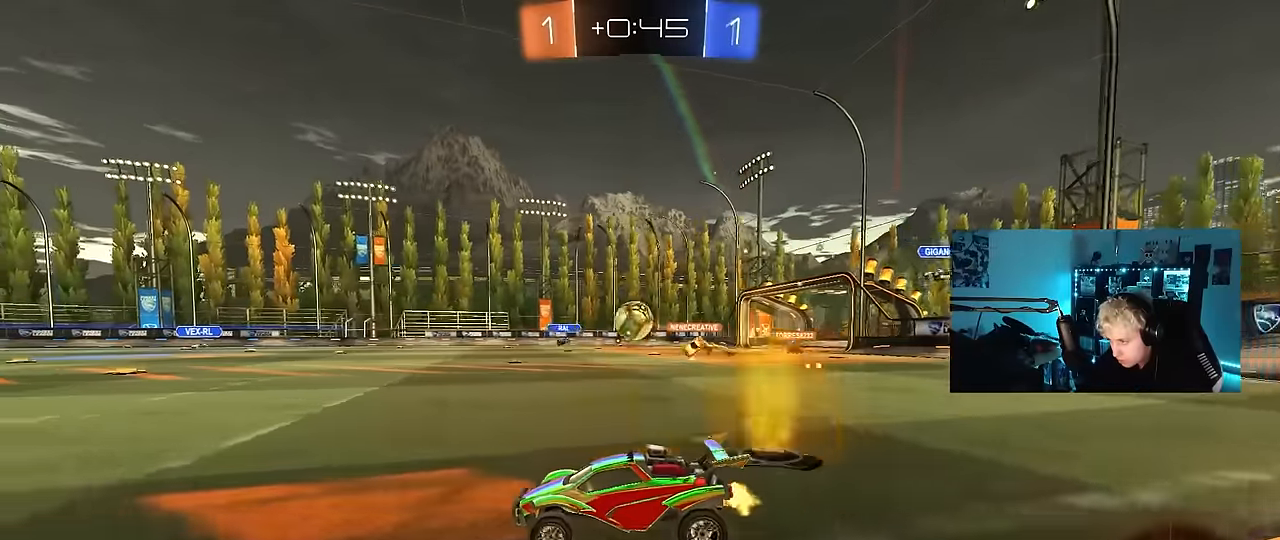
{"keys": ["d", "s"], "mouse": ["left", "right"], "mouse_move": "down-left", "events": [[100, "mouse_left", "down"], [150, "d", "up"], [350, "w", "up"], [383, "d", "down"], [383, "mouse_right", "down"], [433, "s", "down"]]}
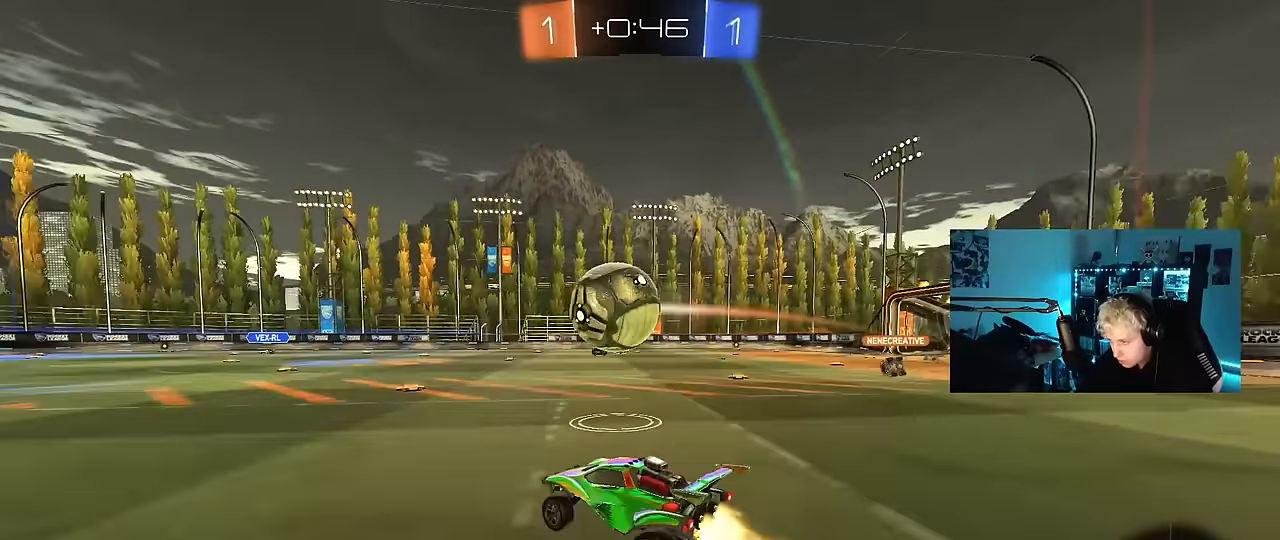
{"keys": ["a", "s", "shift"], "mouse": ["left"], "mouse_move": "still", "events": [[33, "d", "up"], [33, "mouse_right", "up"], [33, "s", "up"], [67, "shift", "down"], [117, "a", "down"], [117, "mouse_right", "down"], [117, "w", "down"], [167, "s", "down"], [217, "w", "up"], [400, "mouse_right", "up"]]}